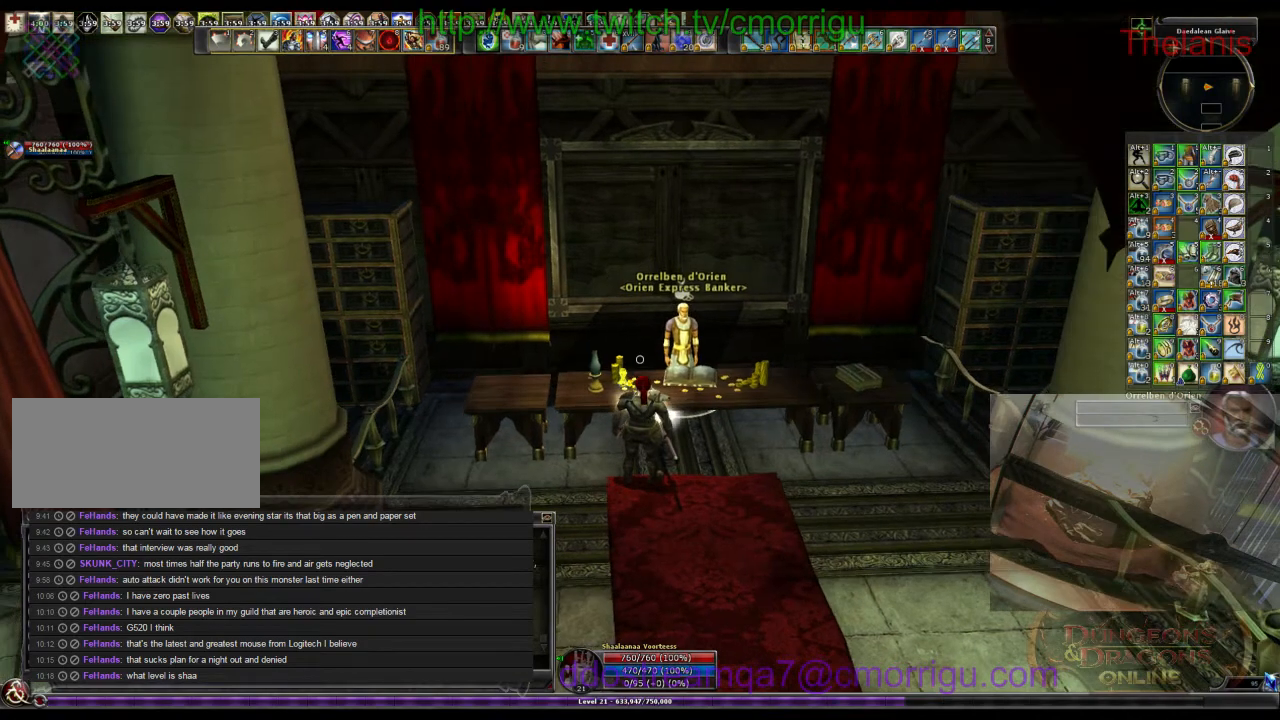
Gameplay with keyboard; each line is a JSON object with the keys held at the frame after it. "events" lists presses ("down") and releases ("up") of ".", "/", "0", "1", "2", "3", "4", "5", "6", "7", "8", "9", "a", "b", "backslash", "backspace", "c", "caps_lock", "comma", "ctrl_l", "ctrl_r", "d", "e", "equals", "escape", "f", "f1", "f10", "f11", "f12", "f2", "f3", "f4", "f5", "f6", "f7", "f8", "f9", "g", "h", "i", "j", "k", "l", "lbracket", "m", "minus", "n", "o", "p", "q", "quote", "r", "rbracket", "return", "s", "semicolon", "shift_l", "shift_r", "space", "t", "tab", "tilde", "u", "v", "w", "x", "y" and "z" between this image and that frame as [ms after this image, input, new state], when the widget could be followed in between. No other keys are recorded. Mouse input is not recorded.
{"keys": ["a", "w"], "events": [[433, "a", "down"], [433, "w", "down"]]}
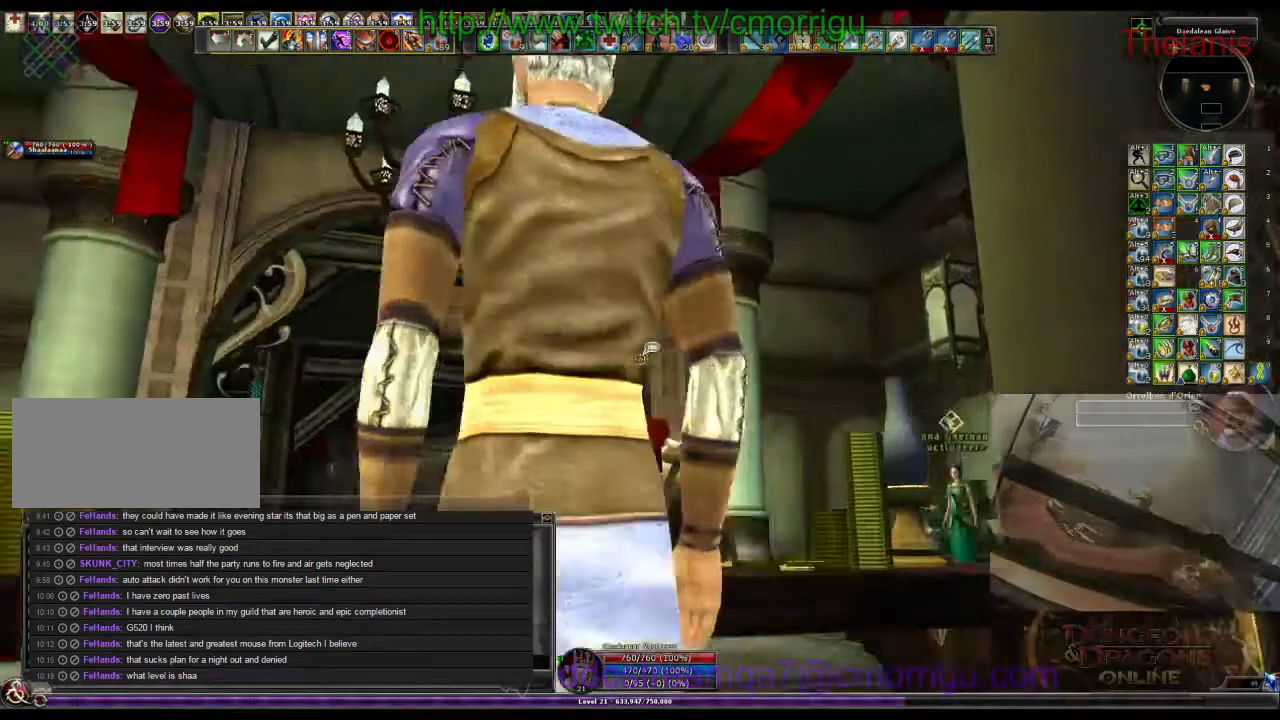
{"keys": ["w"]}
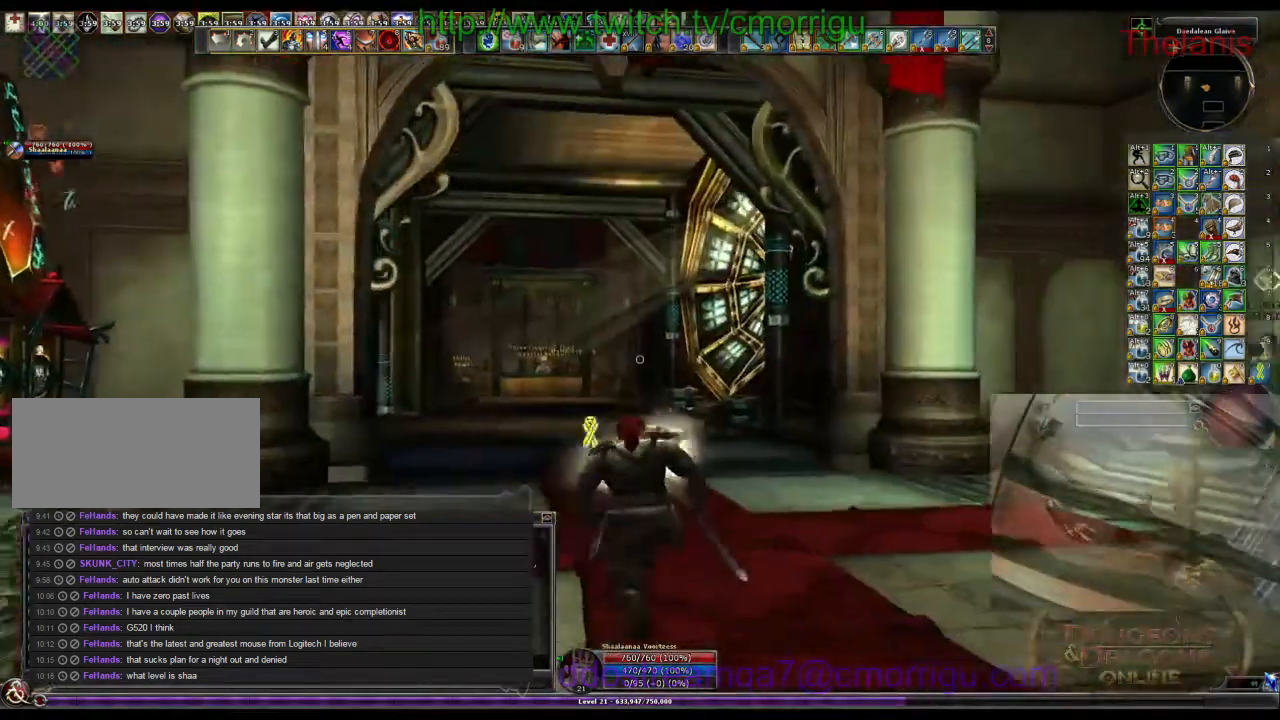
{"keys": ["w"], "events": []}
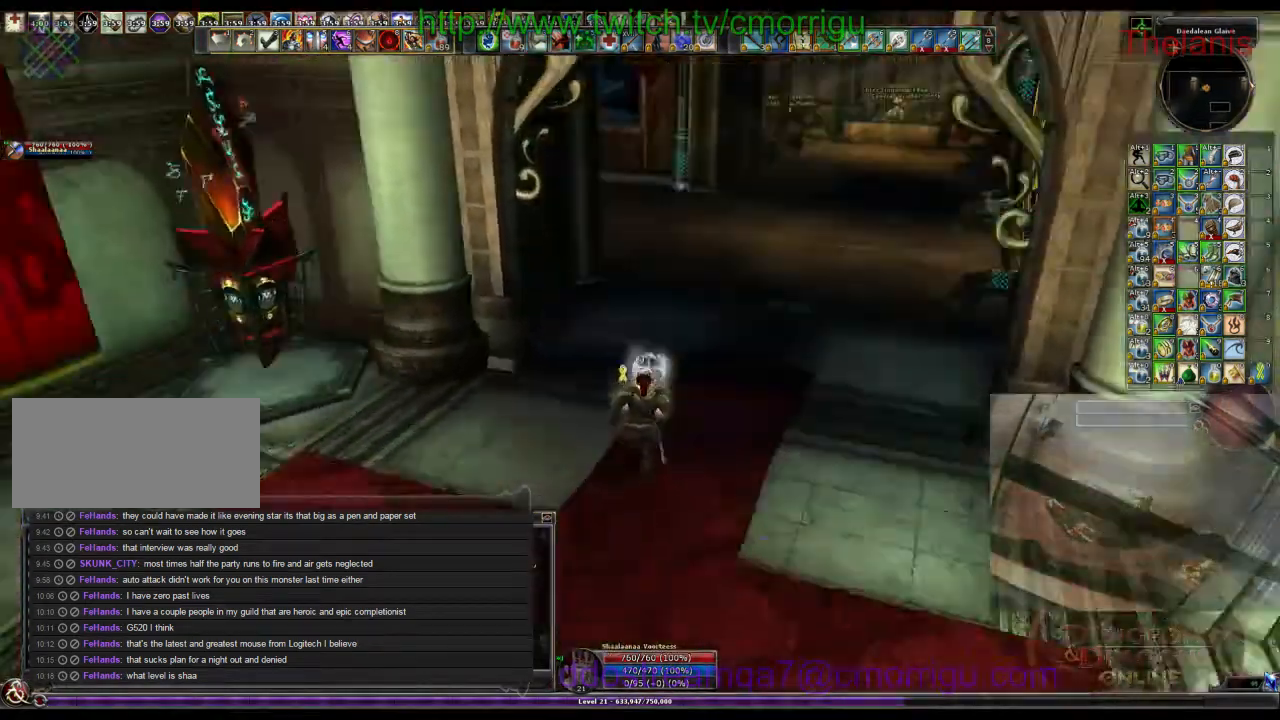
{"keys": [], "events": [[333, "w", "up"]]}